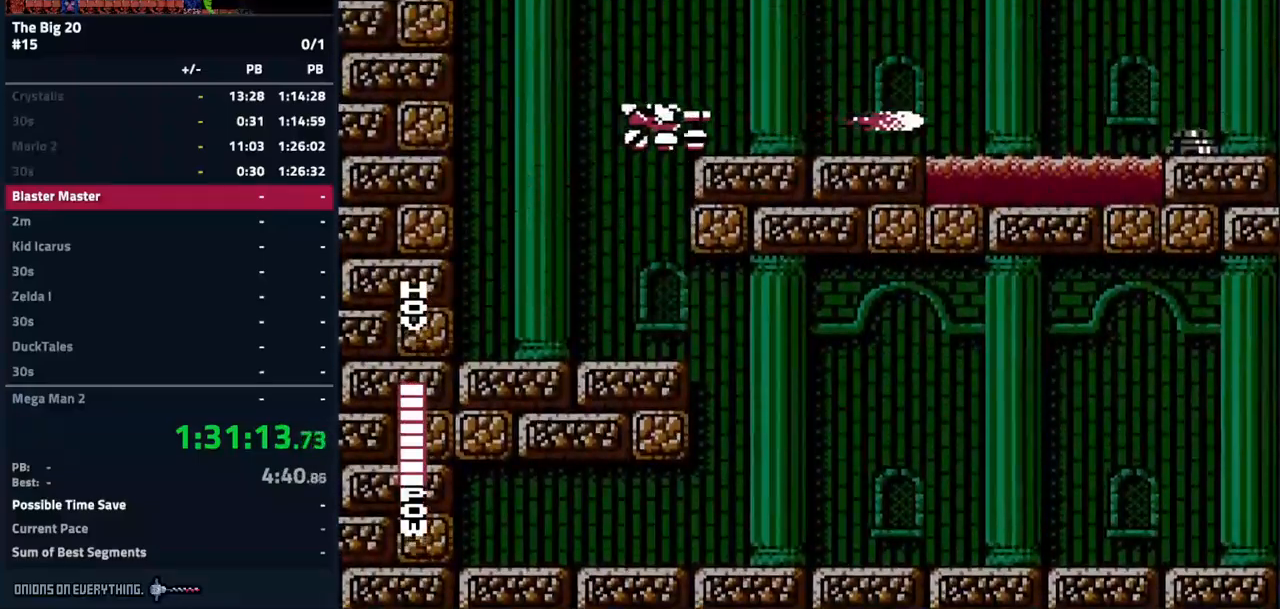
Gameplay with a controller (Nintendo layout); each line is a JSON object with the inputs held at the frame after it. "events" lists button and stick changes between this image and that frame as [ms after this image, input, new state], when the widget could be followed in between. Not read: L3 R3.
{"buttons": ["DPAD_RIGHT"], "events": []}
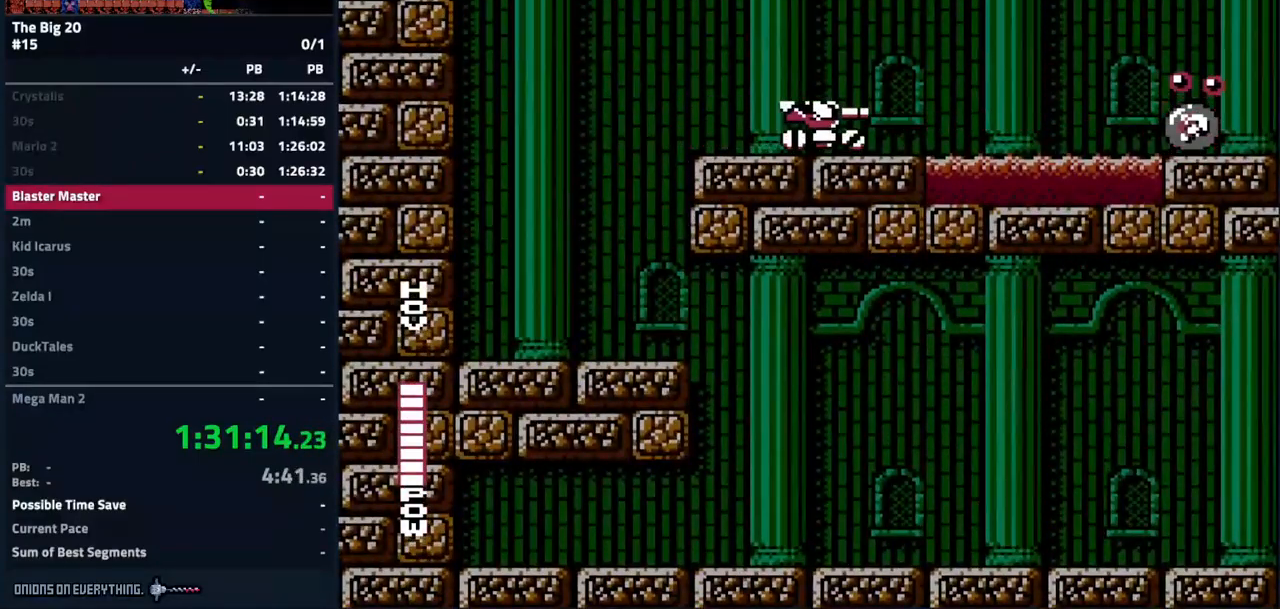
{"buttons": ["A", "DPAD_RIGHT"], "events": [[66, "A", "down"]]}
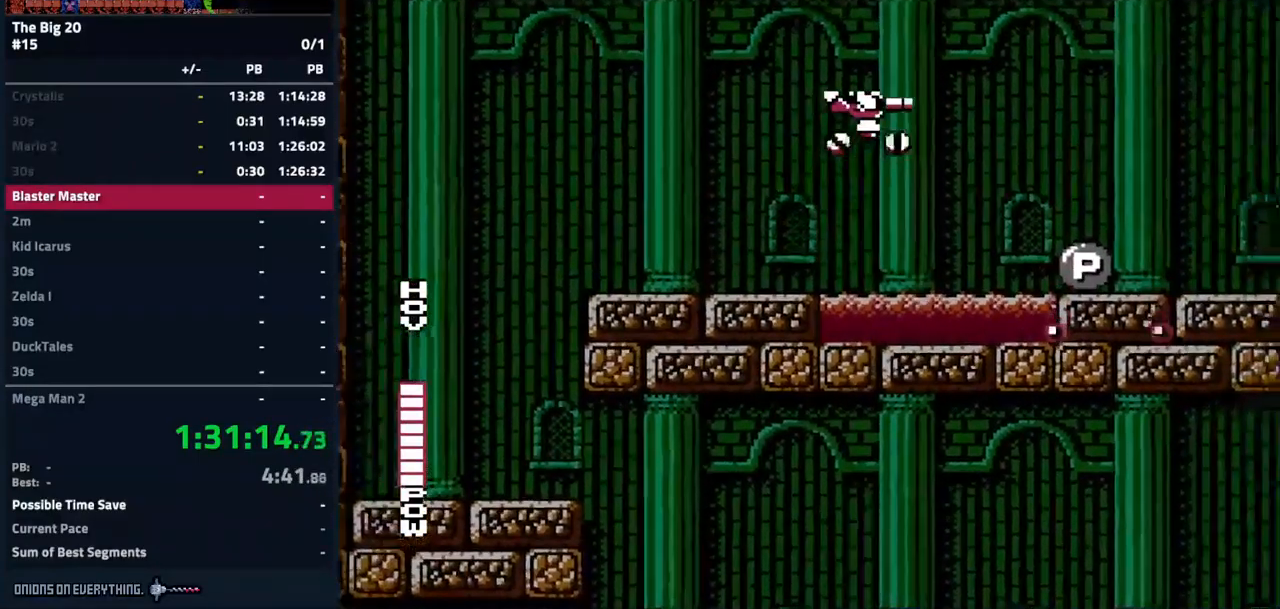
{"buttons": ["A", "DPAD_RIGHT"], "events": [[50, "A", "up"], [333, "A", "down"]]}
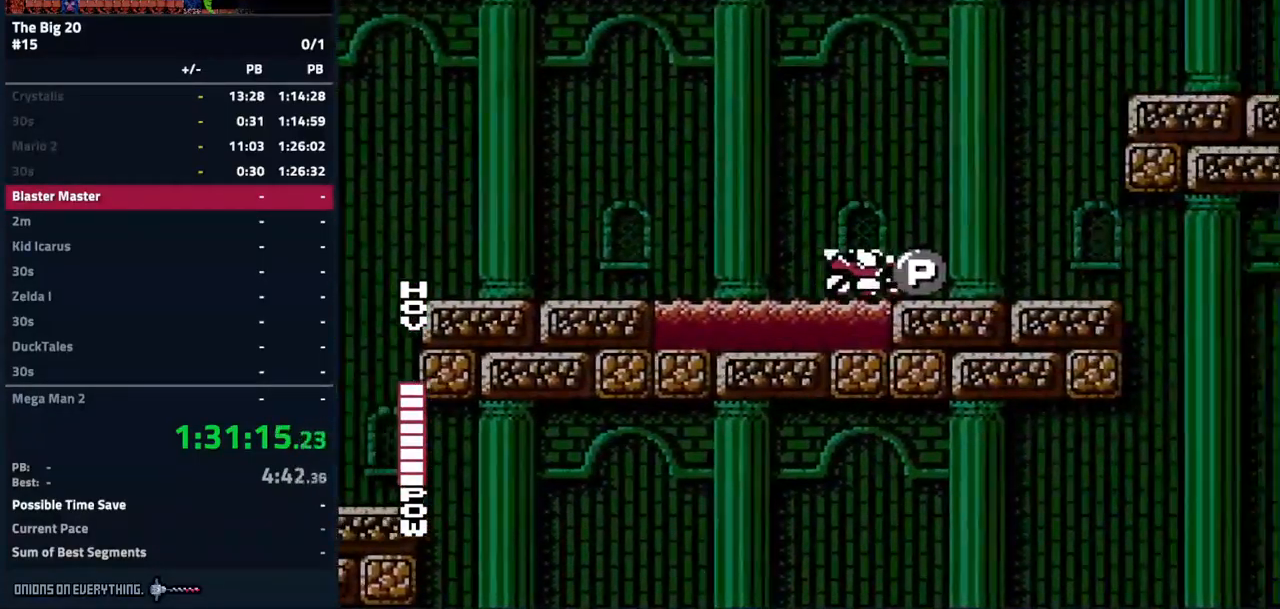
{"buttons": ["A", "DPAD_RIGHT"], "events": []}
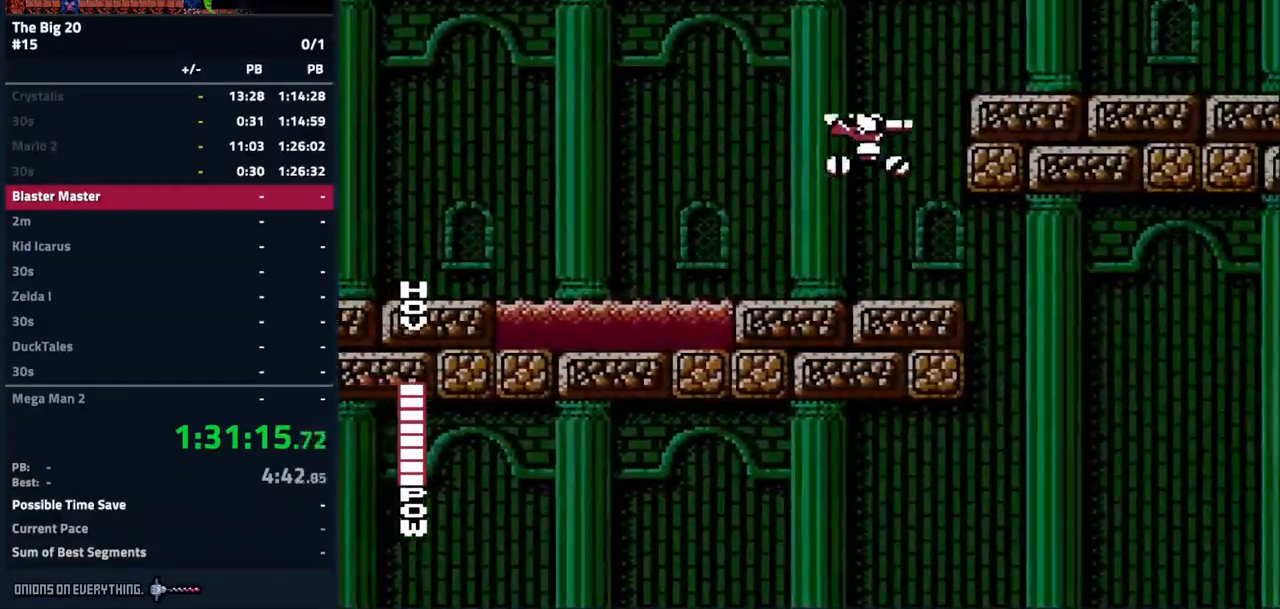
{"buttons": ["A", "DPAD_RIGHT"], "events": []}